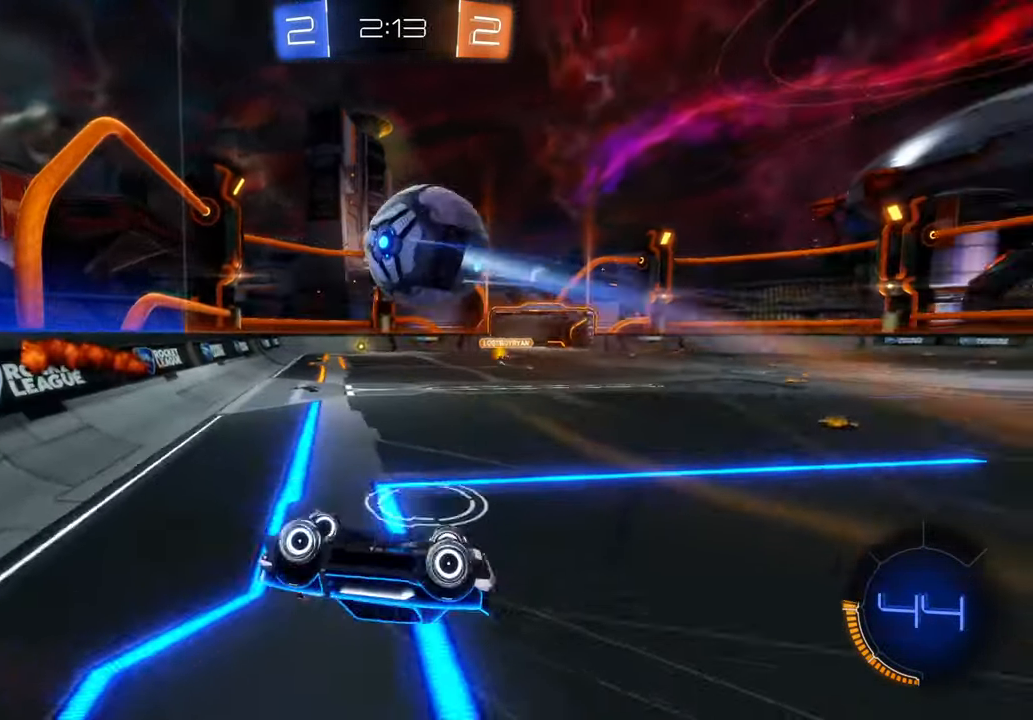
Gameplay with a controller (Xbox layout); each line is a JSON object with the inputs held at the frame after it (dt_ms = milliseconds from this image to that frame). "events" lists button and stick changes between this image and that frame as [ms after this image, input, new state], when the widget could be followed in between. Not read: HOME L3 R1 R2 R3.
{"dt_ms": 1000, "buttons": [], "left_stick": "right", "right_stick": "center"}
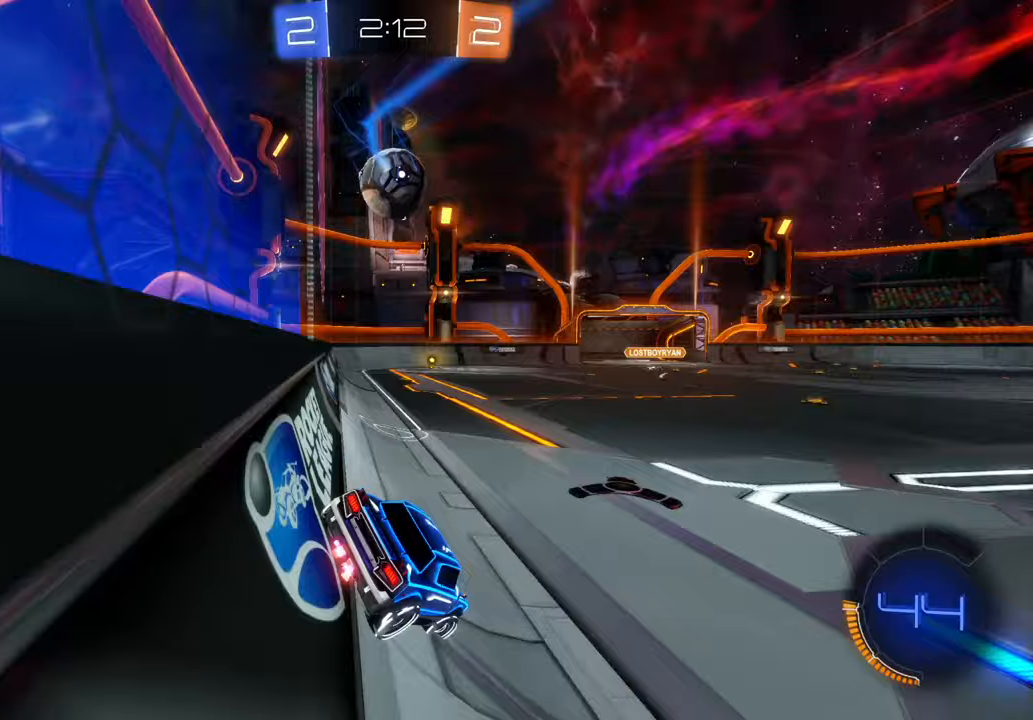
{"dt_ms": 500, "buttons": [], "left_stick": "left", "right_stick": "center", "events": [[150, "left_stick", "center"], [400, "left_stick", "left"]]}
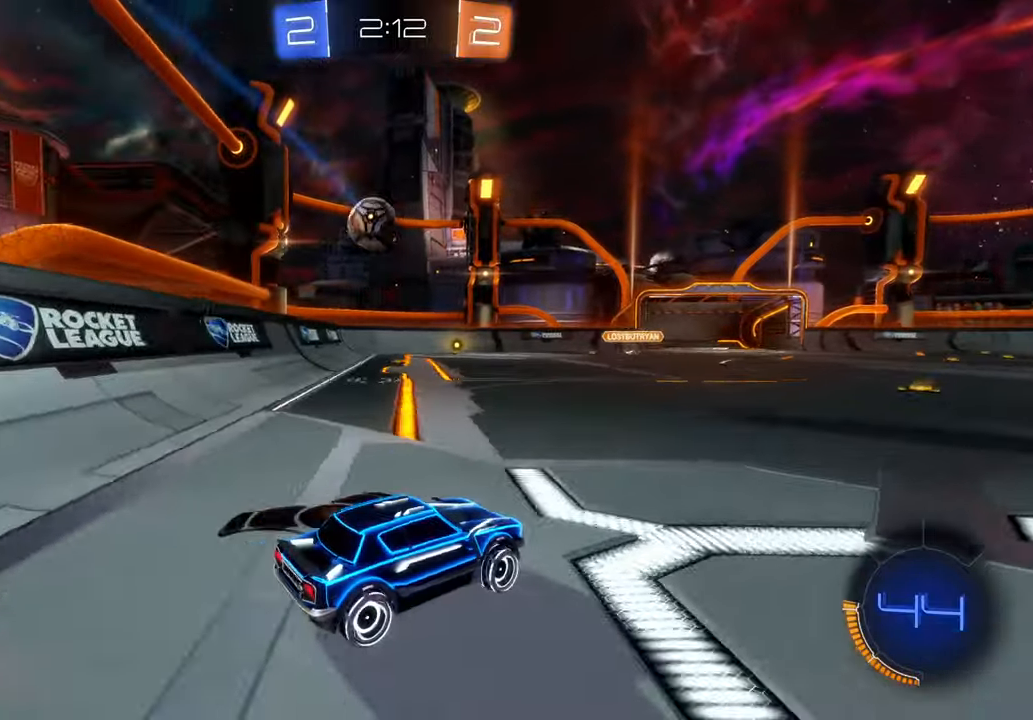
{"dt_ms": 1000, "buttons": [], "left_stick": "center", "right_stick": "center", "events": [[150, "left_stick", "center"], [467, "left_stick", "left"], [650, "left_stick", "center"]]}
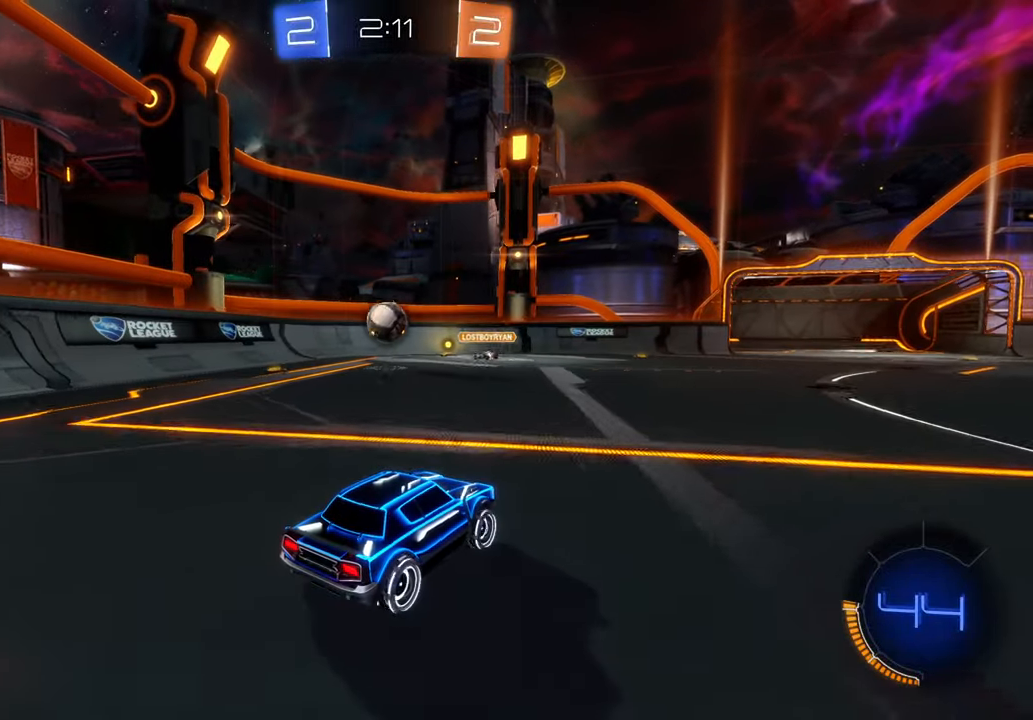
{"dt_ms": 500, "buttons": [], "left_stick": "center", "right_stick": "center", "events": [[33, "left_stick", "right"], [200, "left_stick", "center"]]}
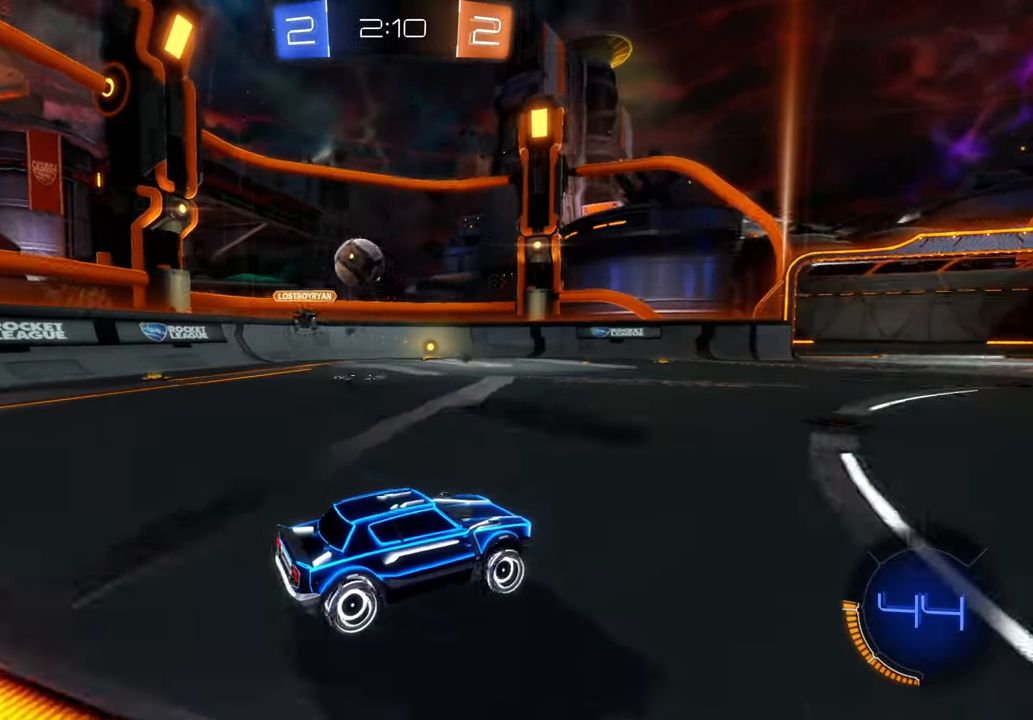
{"dt_ms": 500, "buttons": ["Y"], "left_stick": "right", "right_stick": "center", "events": [[50, "left_stick", "left"], [300, "left_stick", "right"], [400, "Y", "down"]]}
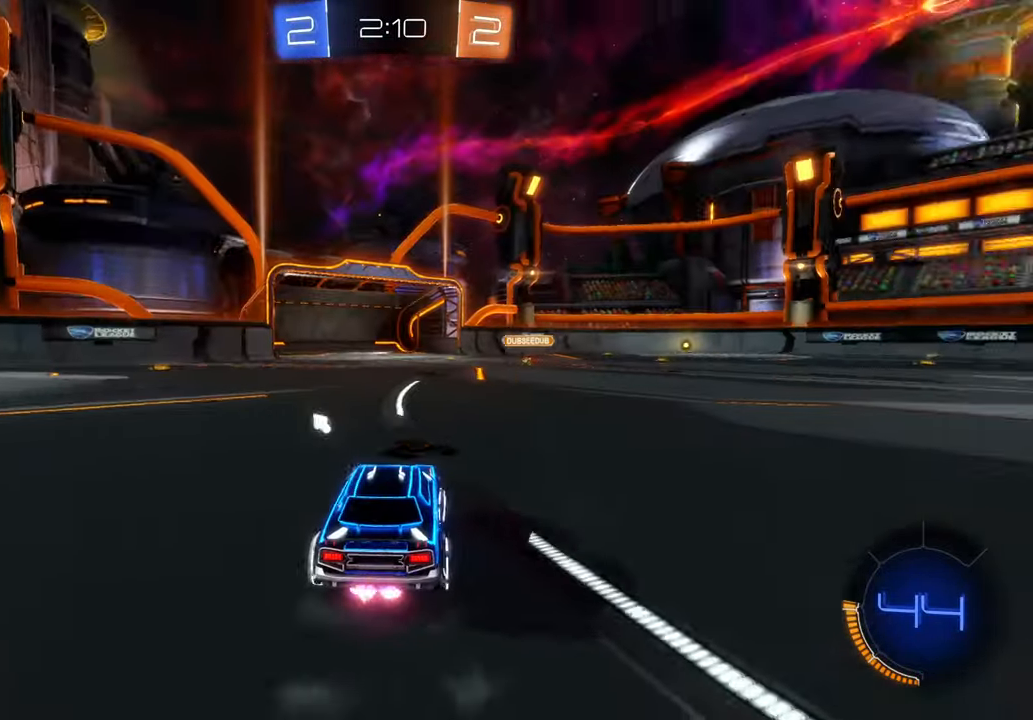
{"dt_ms": 500, "buttons": ["X"], "left_stick": "right", "right_stick": "center", "events": [[167, "X", "down"], [167, "Y", "up"]]}
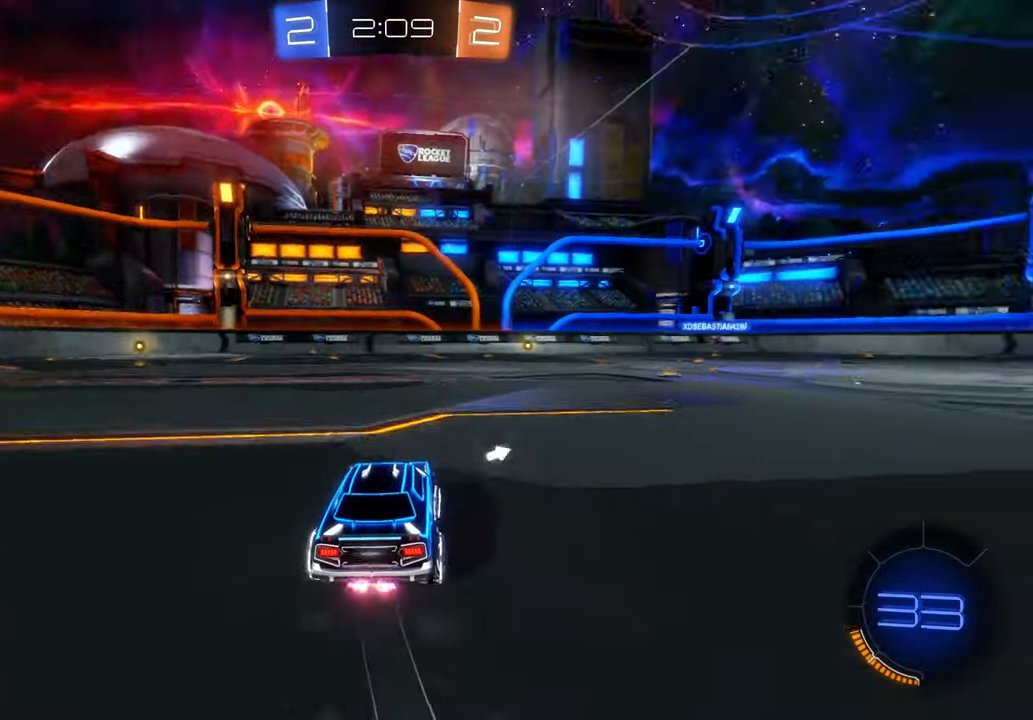
{"dt_ms": 500, "buttons": ["X"], "left_stick": "center", "right_stick": "center", "events": [[150, "Y", "down"], [150, "left_stick", "center"], [383, "Y", "up"]]}
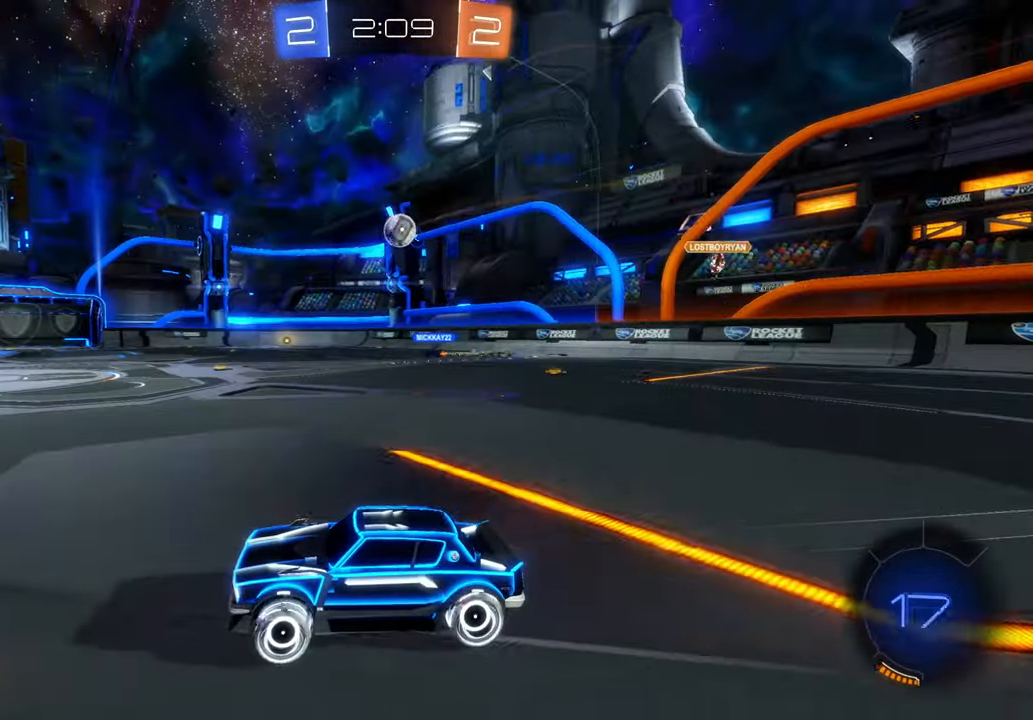
{"dt_ms": 500, "buttons": ["X"], "left_stick": "up-right", "right_stick": "center", "events": [[33, "left_stick", "right"], [433, "left_stick", "up-right"]]}
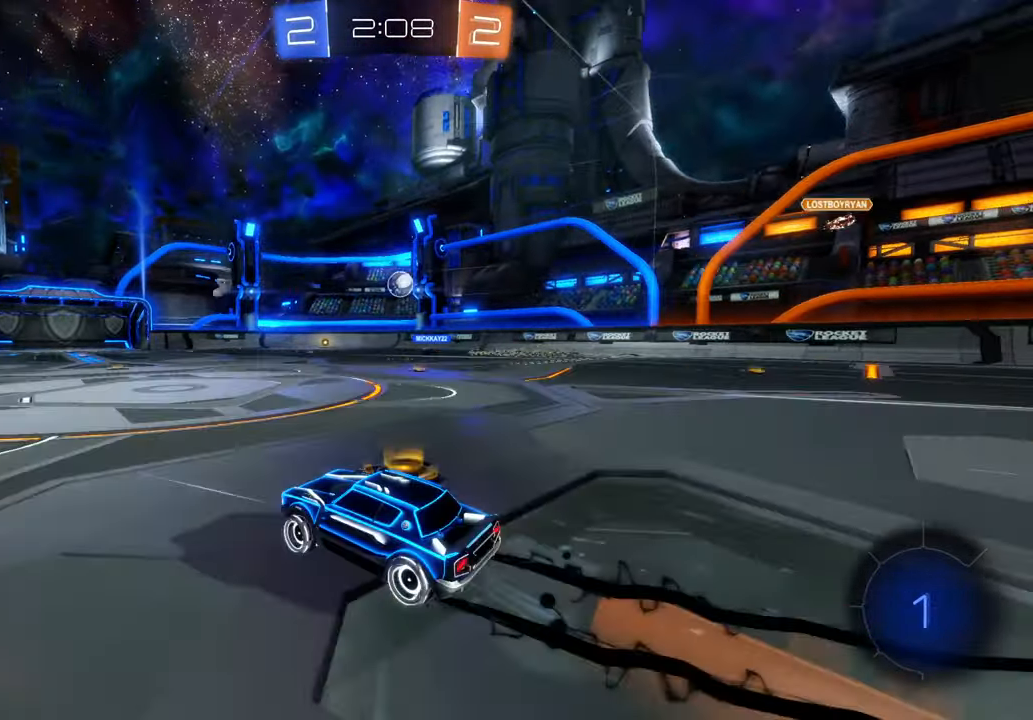
{"dt_ms": 1000, "buttons": [], "left_stick": "center", "right_stick": "center"}
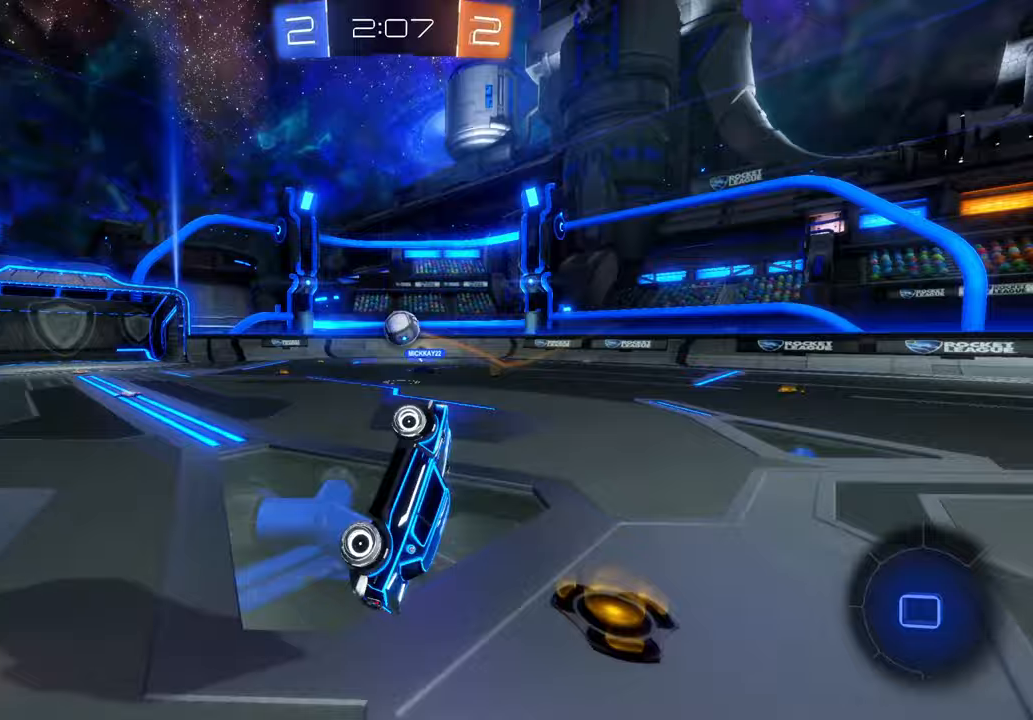
{"dt_ms": 500, "buttons": [], "left_stick": "center", "right_stick": "center", "events": []}
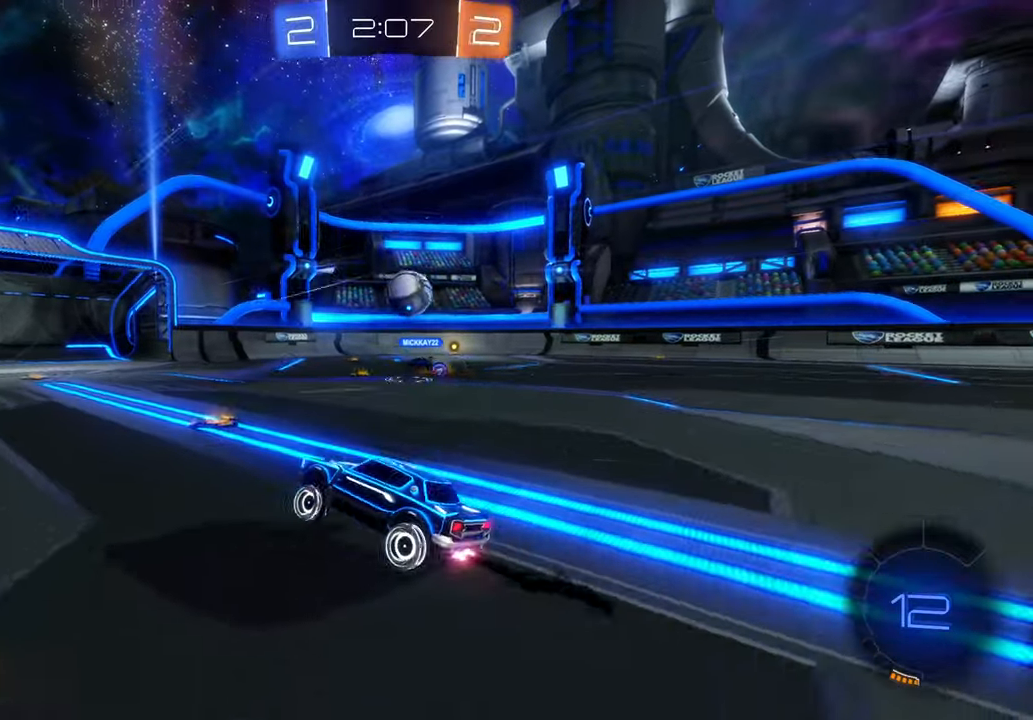
{"dt_ms": 500, "buttons": [], "left_stick": "left", "right_stick": "center", "events": [[83, "left_stick", "right"], [267, "left_stick", "center"], [367, "left_stick", "left"]]}
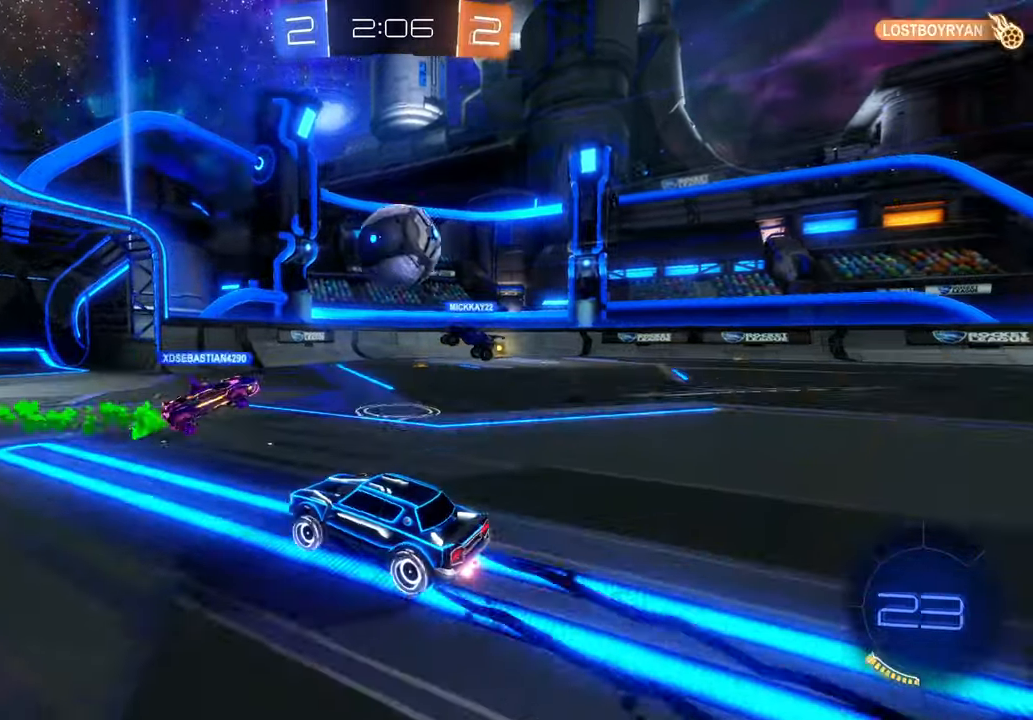
{"dt_ms": 500, "buttons": [], "left_stick": "left", "right_stick": "center", "events": [[50, "left_stick", "center"], [267, "left_stick", "left"]]}
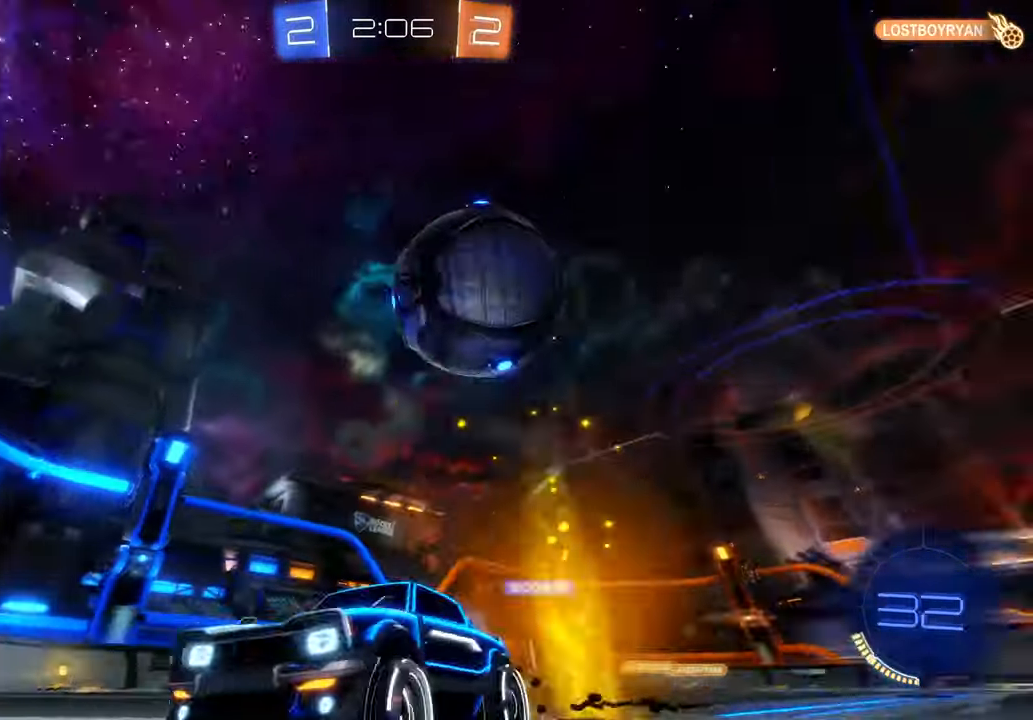
{"dt_ms": 500, "buttons": [], "left_stick": "center", "right_stick": "center", "events": [[33, "DPAD_RIGHT", "down"], [50, "DPAD_RIGHT", "up"], [100, "L1", "down"], [117, "L1", "up"], [500, "left_stick", "center"]]}